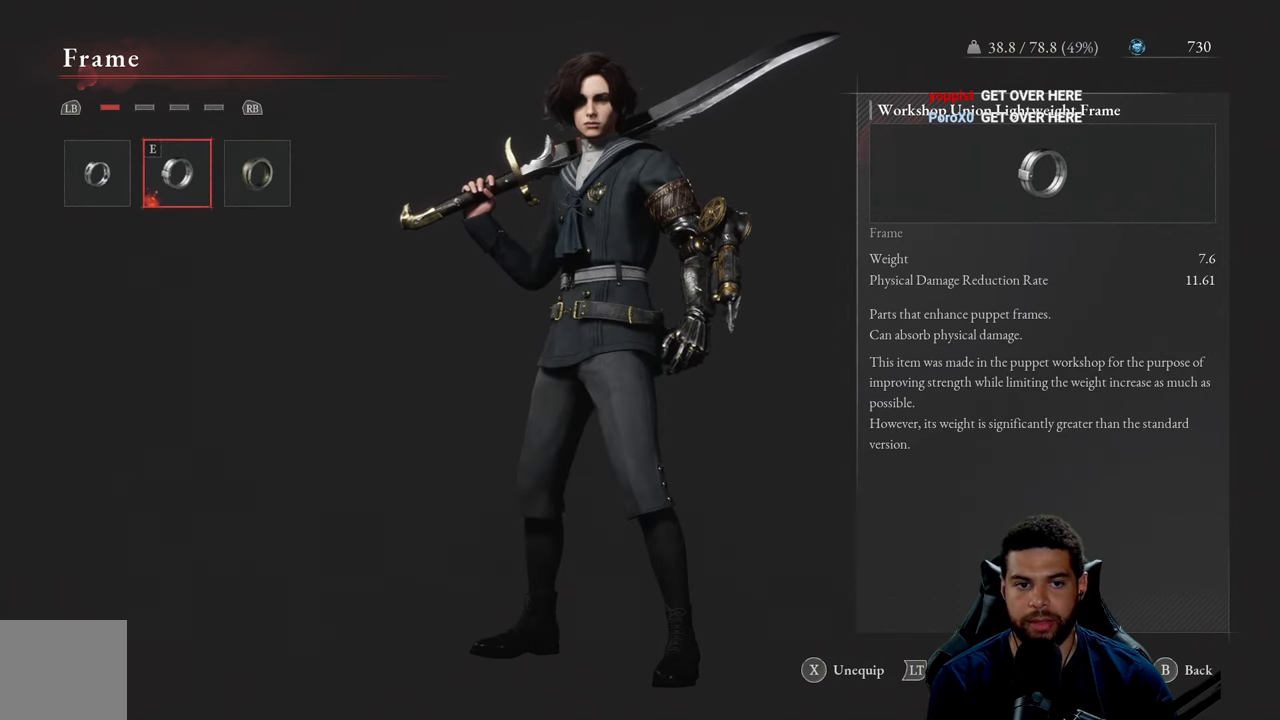
Gameplay with a controller (Xbox layout); each line is a JSON object with the inputs held at the frame after it. "events" lists button and stick changes between this image and that frame as [ms after this image, input, new state], when the widget could be followed in between.
{"buttons": ["DPAD_LEFT"], "left_stick": "center", "right_stick": "center", "events": [[117, "A", "down"], [234, "A", "up"], [500, "DPAD_LEFT", "down"]]}
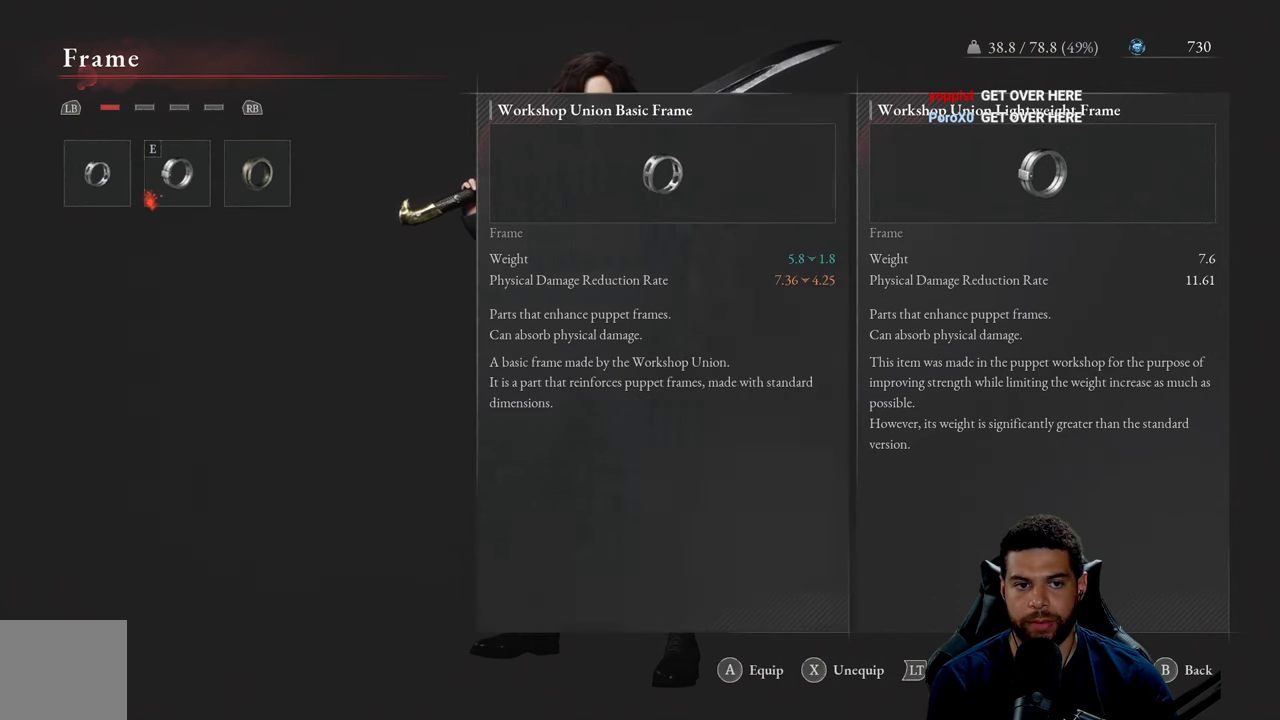
{"buttons": [], "left_stick": "center", "right_stick": "center", "events": [[84, "DPAD_LEFT", "up"]]}
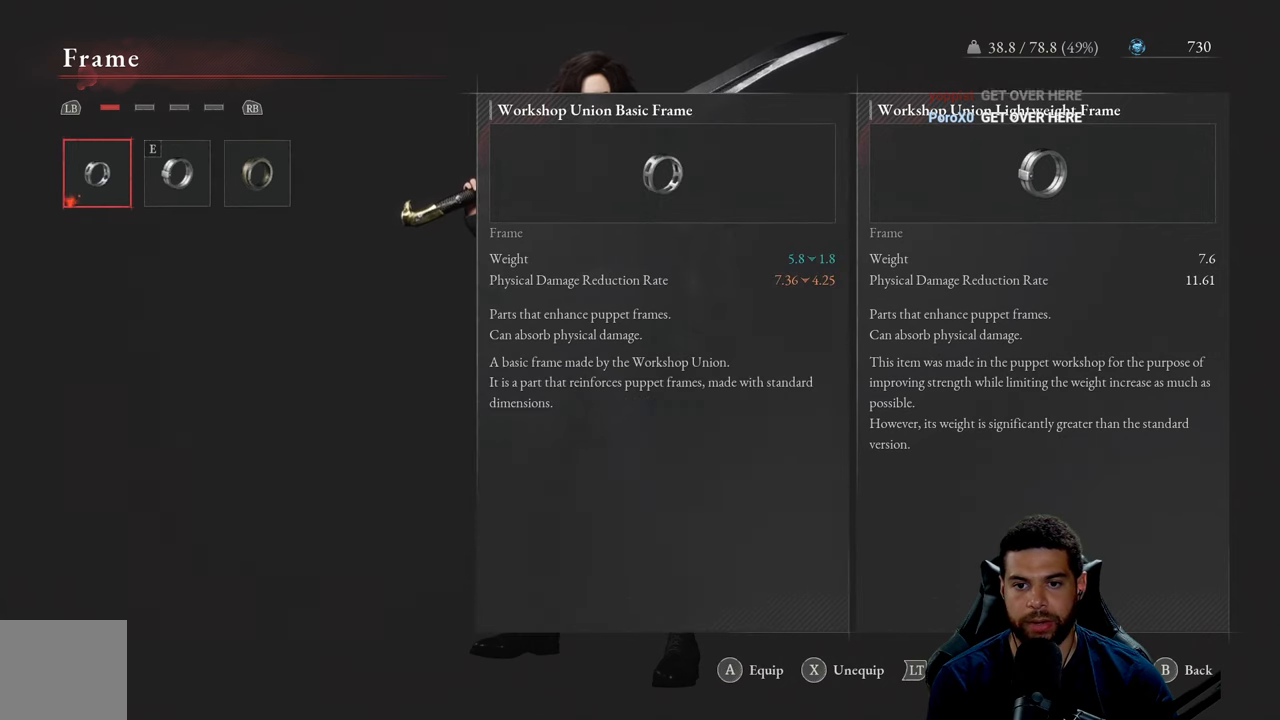
{"buttons": [], "left_stick": "center", "right_stick": "center", "events": []}
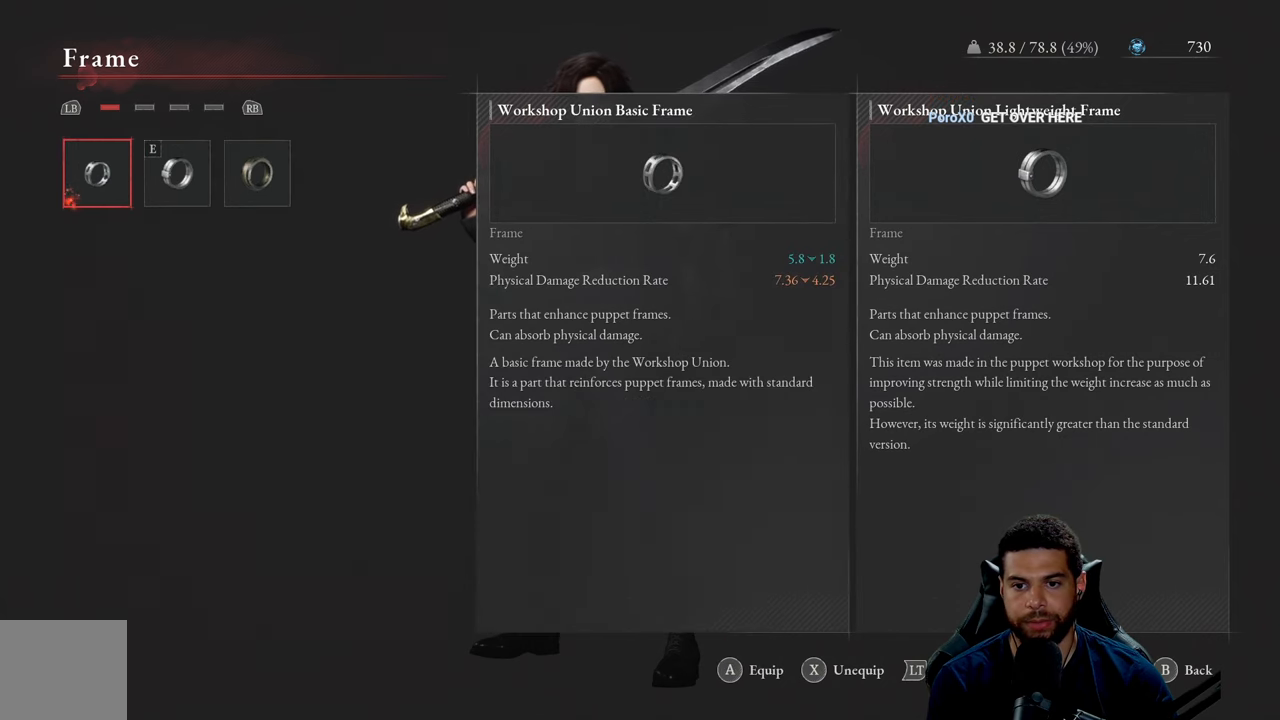
{"buttons": [], "left_stick": "center", "right_stick": "center", "events": []}
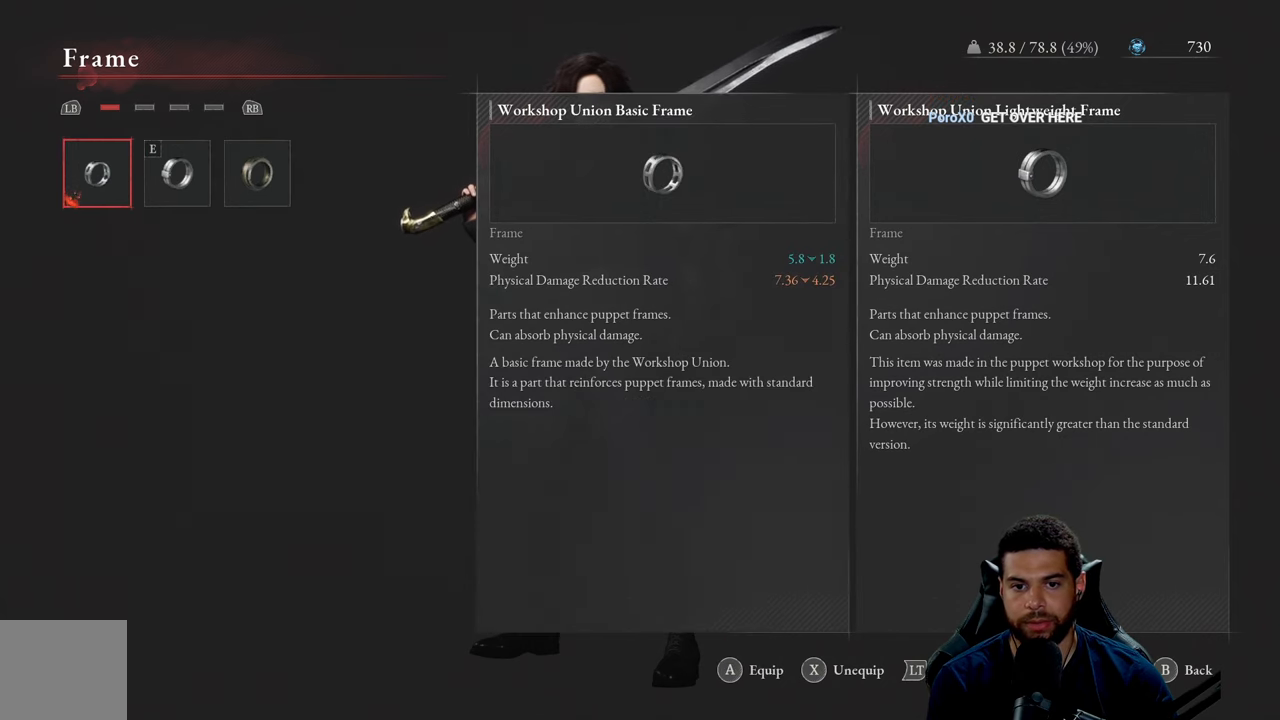
{"buttons": [], "left_stick": "center", "right_stick": "center", "events": [[334, "DPAD_RIGHT", "down"], [450, "DPAD_RIGHT", "up"]]}
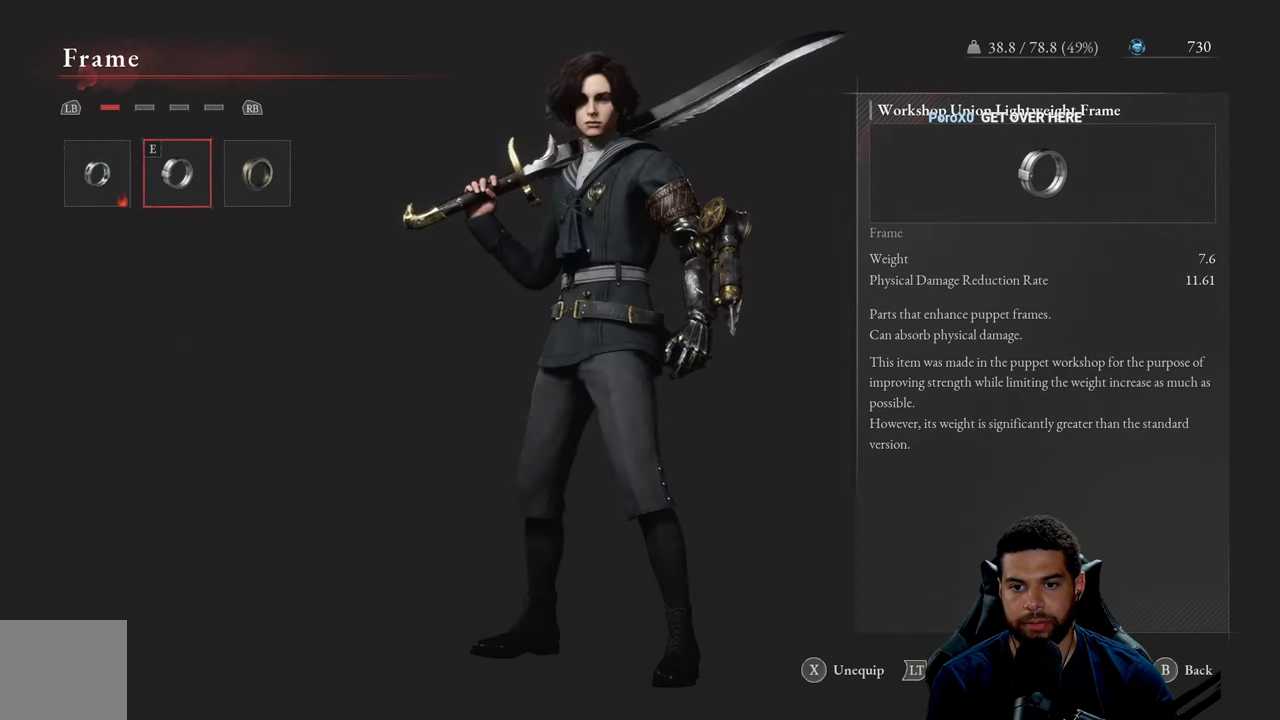
{"buttons": [], "left_stick": "center", "right_stick": "center", "events": []}
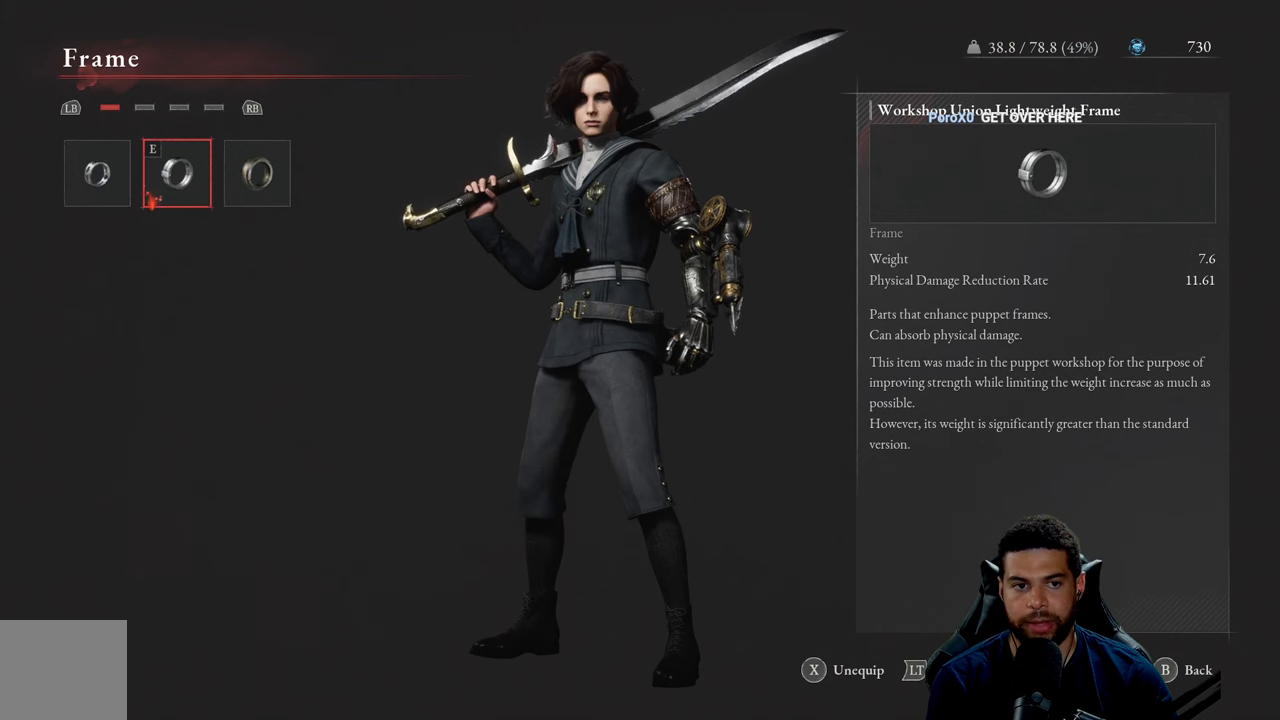
{"buttons": [], "left_stick": "center", "right_stick": "center", "events": []}
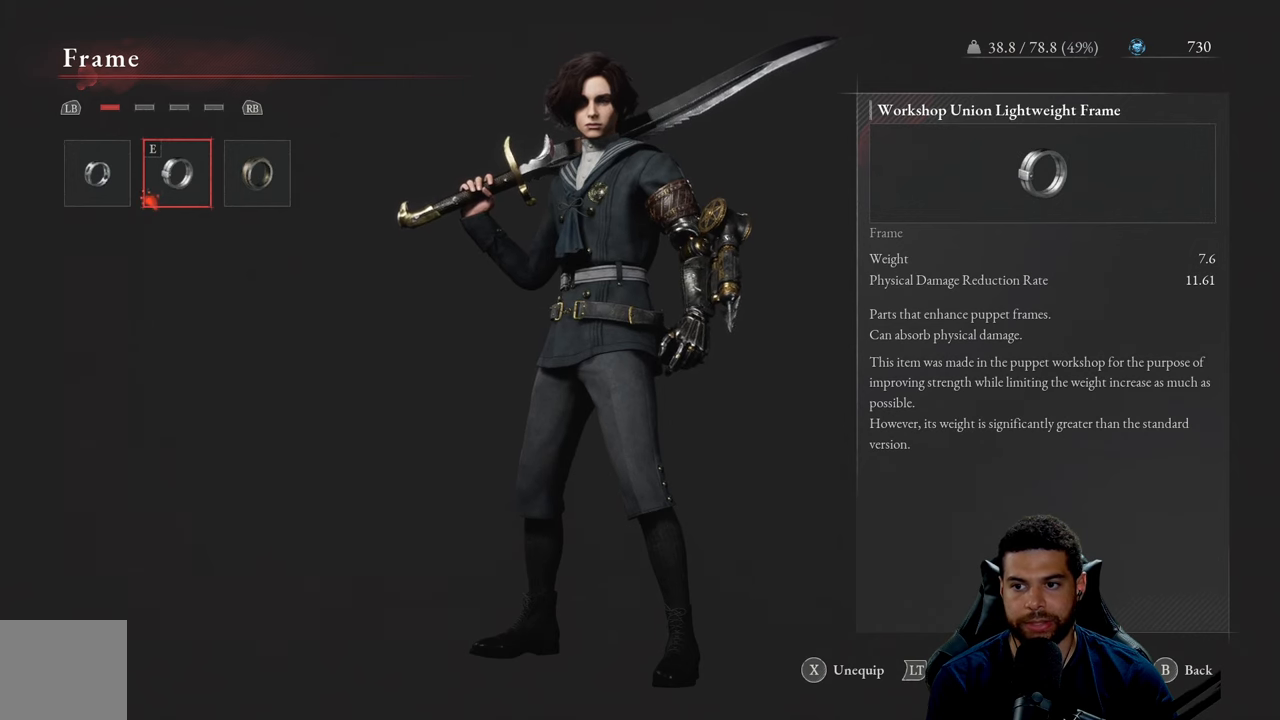
{"buttons": [], "left_stick": "center", "right_stick": "center", "events": []}
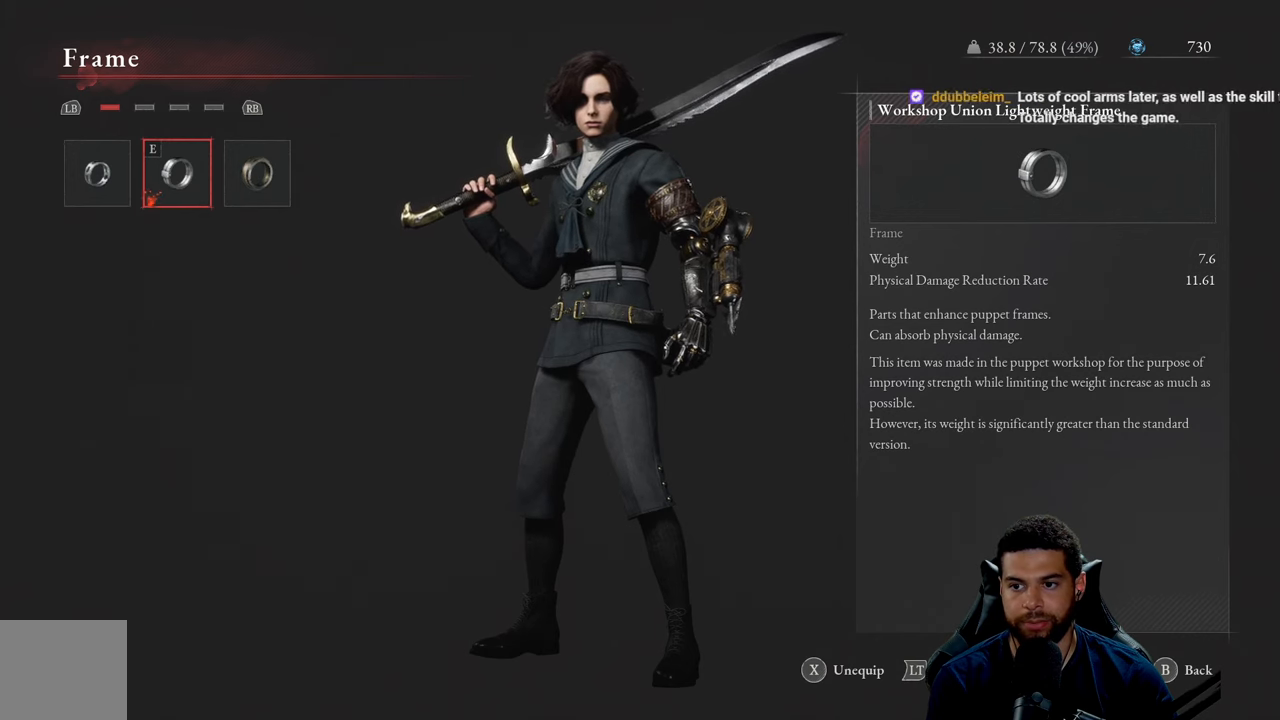
{"buttons": [], "left_stick": "center", "right_stick": "center", "events": [[66, "DPAD_RIGHT", "down"], [200, "DPAD_RIGHT", "up"]]}
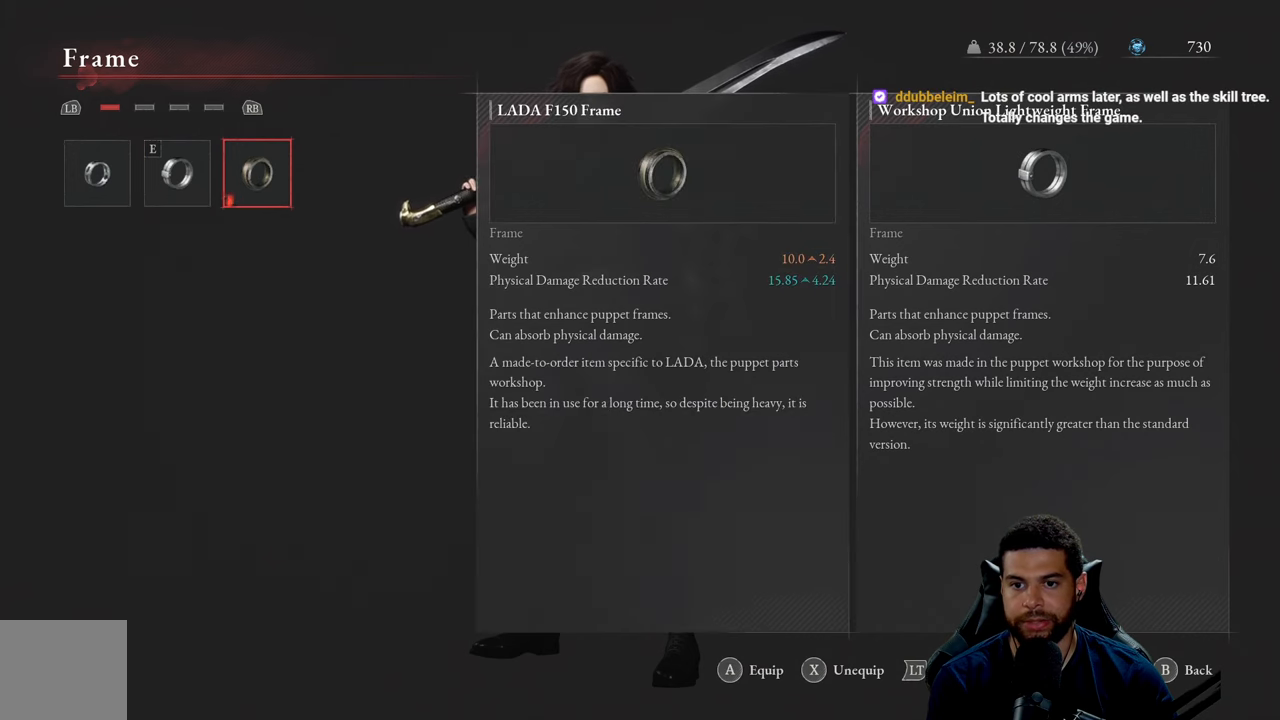
{"buttons": [], "left_stick": "center", "right_stick": "center", "events": []}
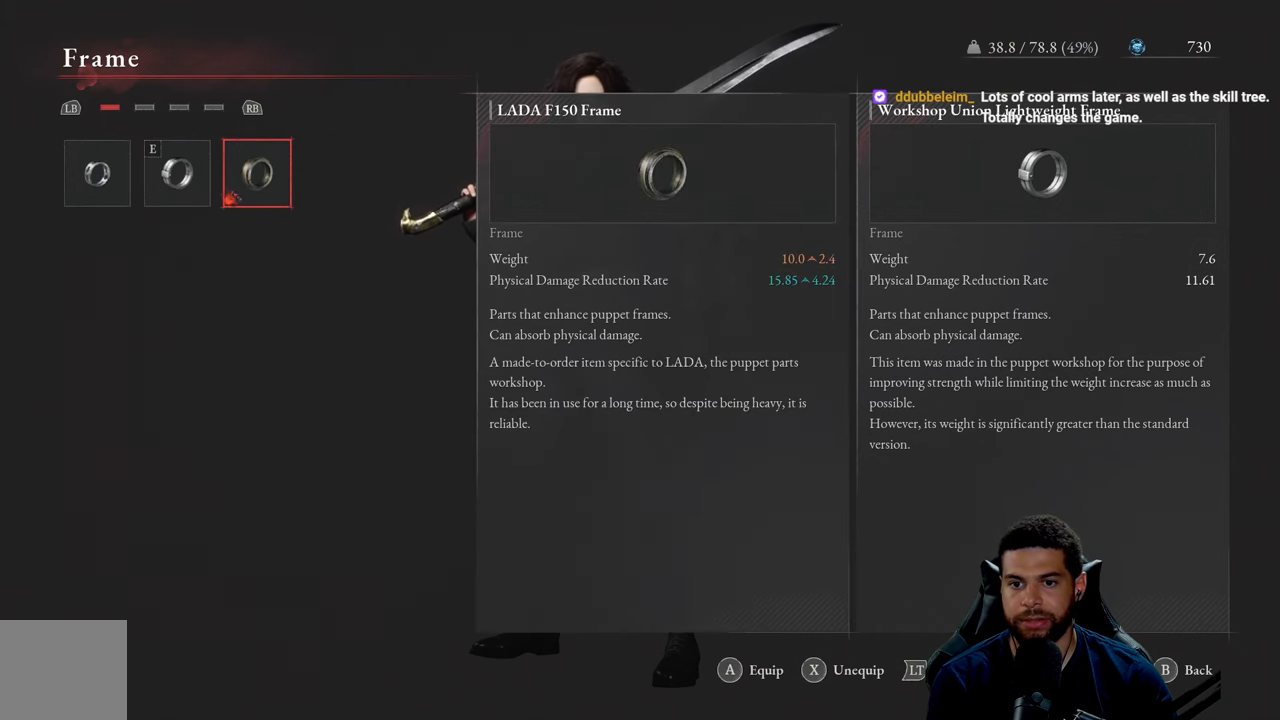
{"buttons": [], "left_stick": "center", "right_stick": "center", "events": []}
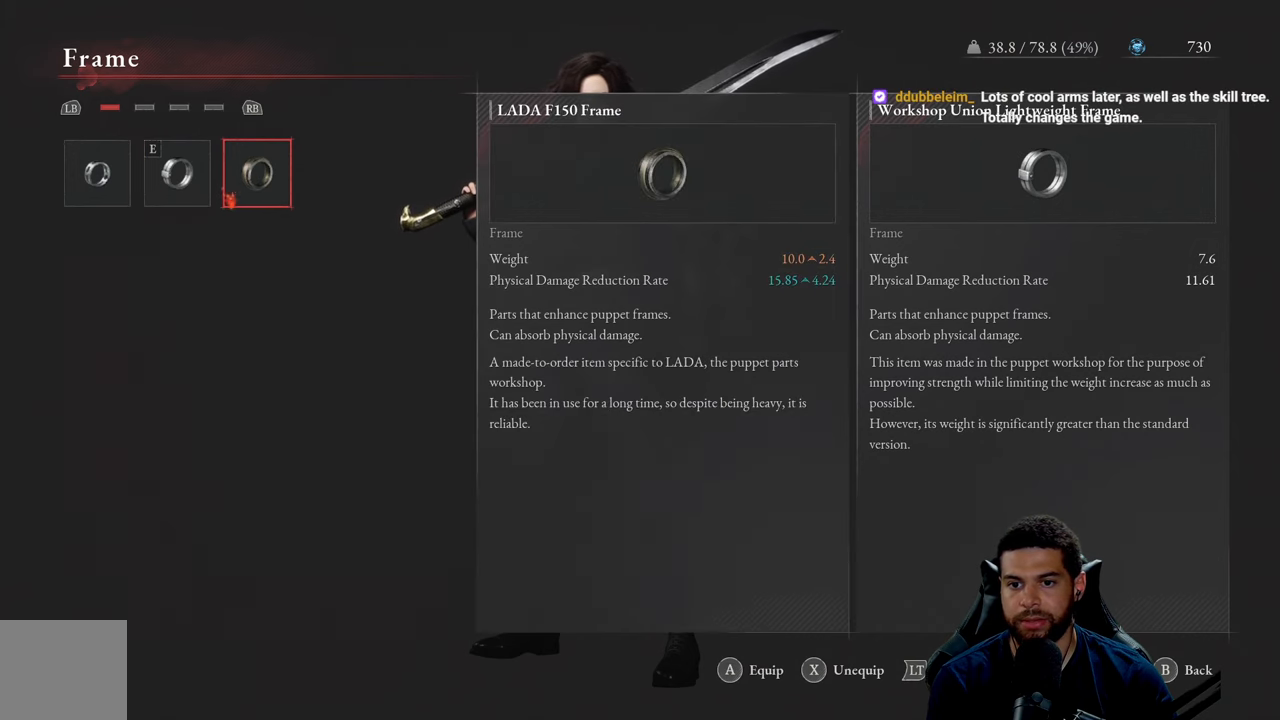
{"buttons": [], "left_stick": "center", "right_stick": "center", "events": []}
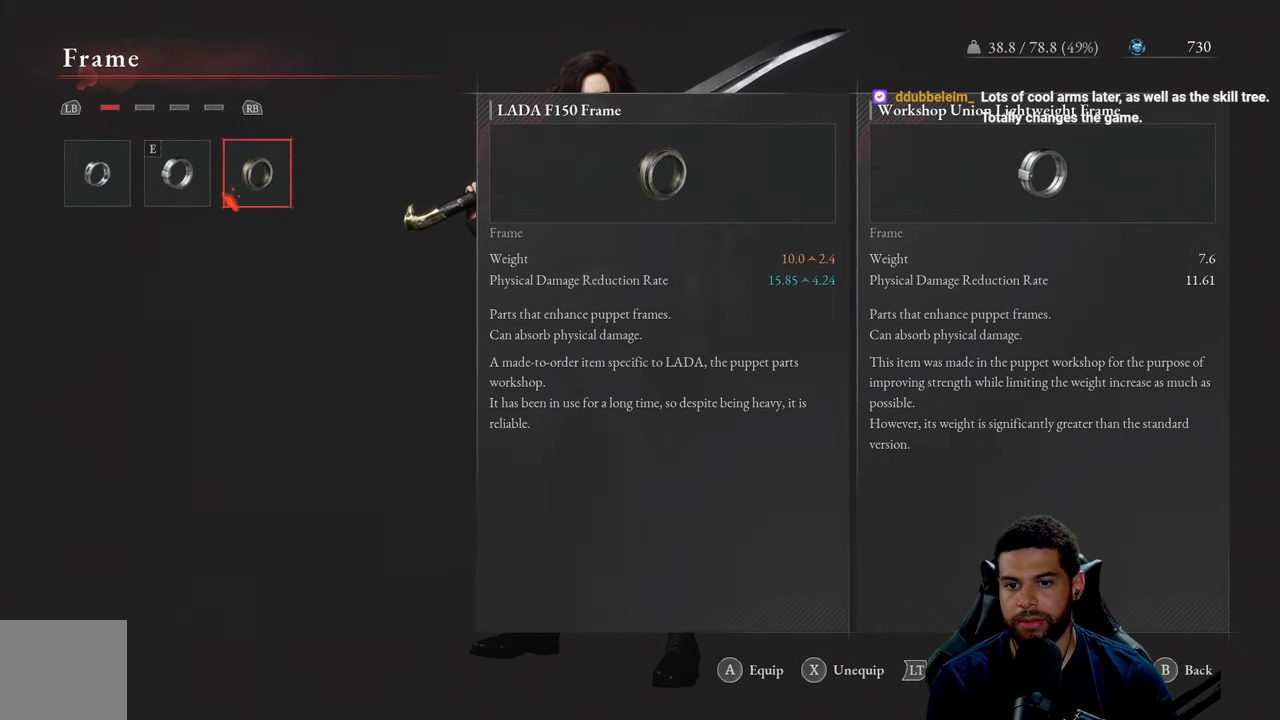
{"buttons": [], "left_stick": "center", "right_stick": "center", "events": []}
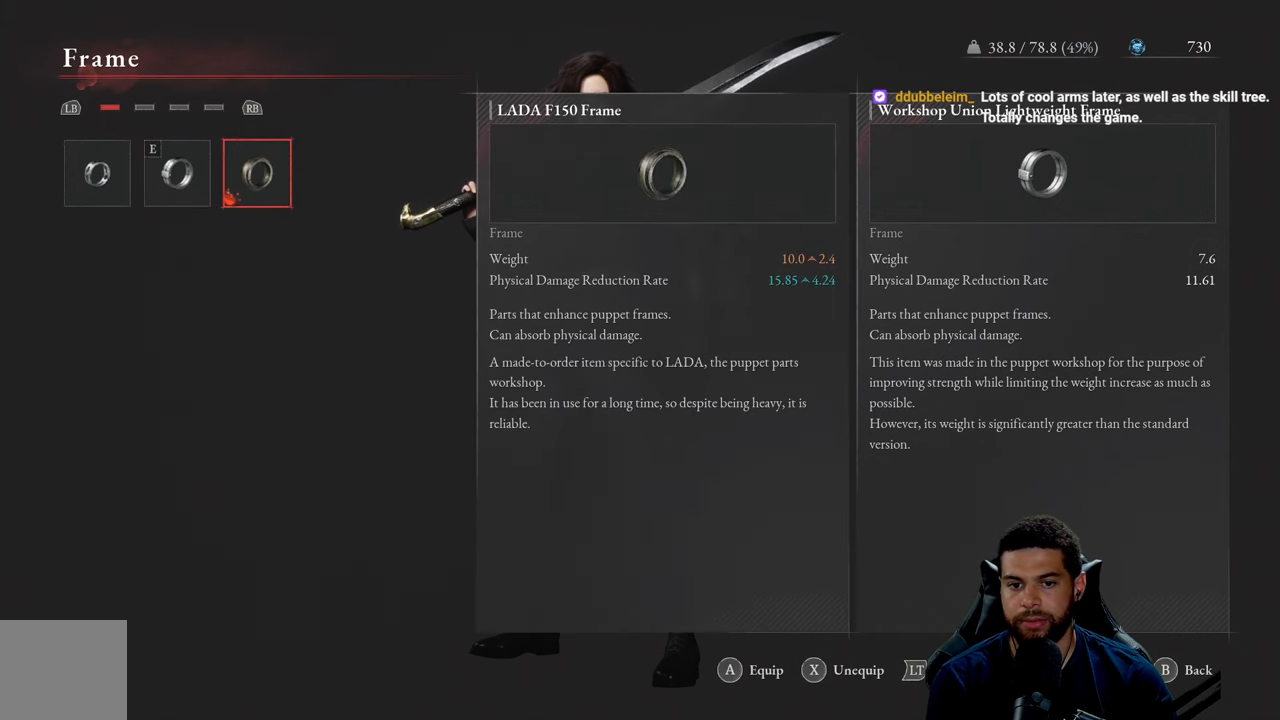
{"buttons": ["A"], "left_stick": "center", "right_stick": "center", "events": [[450, "A", "down"]]}
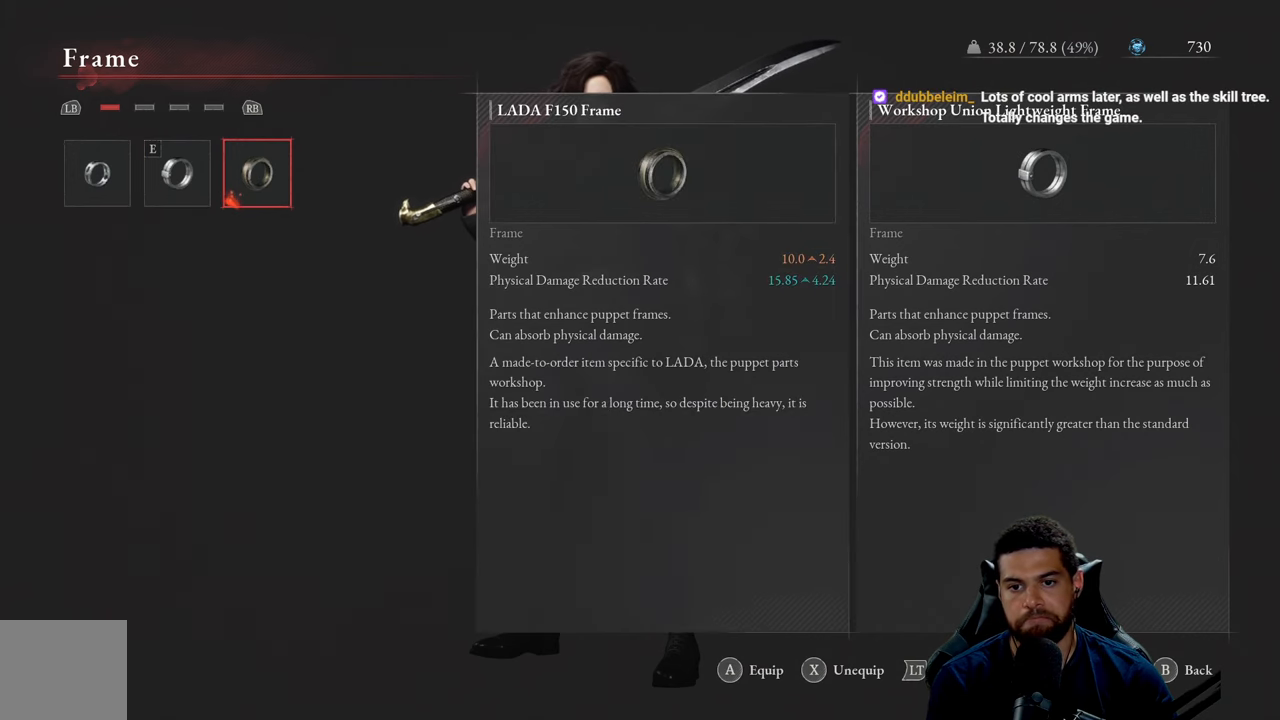
{"buttons": ["B"], "left_stick": "center", "right_stick": "center", "events": [[50, "A", "up"], [450, "B", "down"]]}
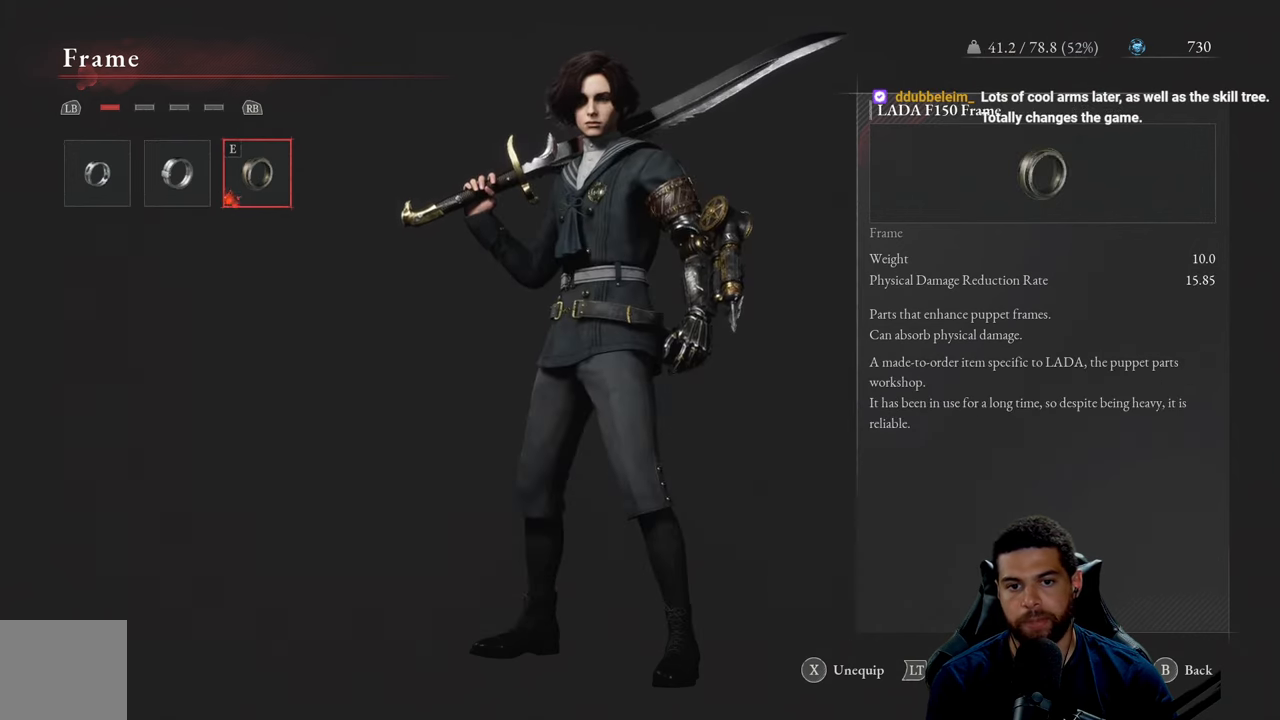
{"buttons": [], "left_stick": "center", "right_stick": "center", "events": [[50, "B", "up"], [383, "B", "down"], [450, "B", "up"]]}
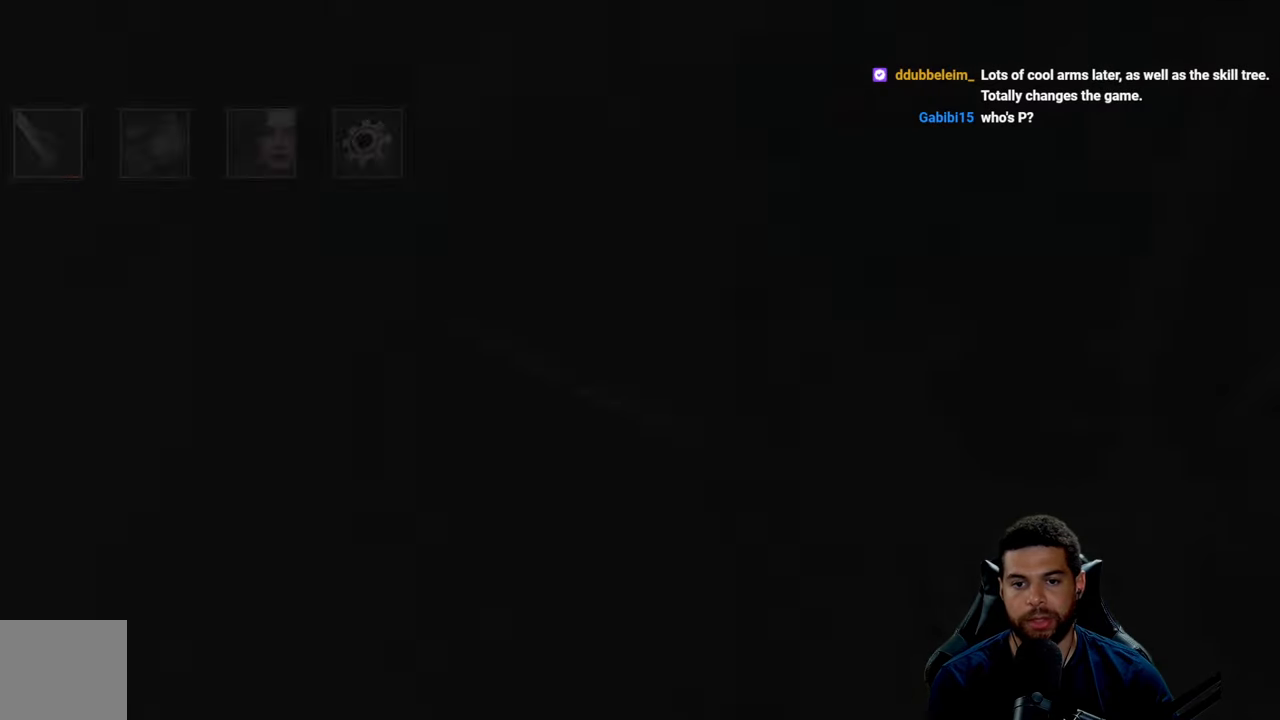
{"buttons": [], "left_stick": "up", "right_stick": "center", "events": [[167, "left_stick", "up"], [283, "B", "down"], [367, "B", "up"]]}
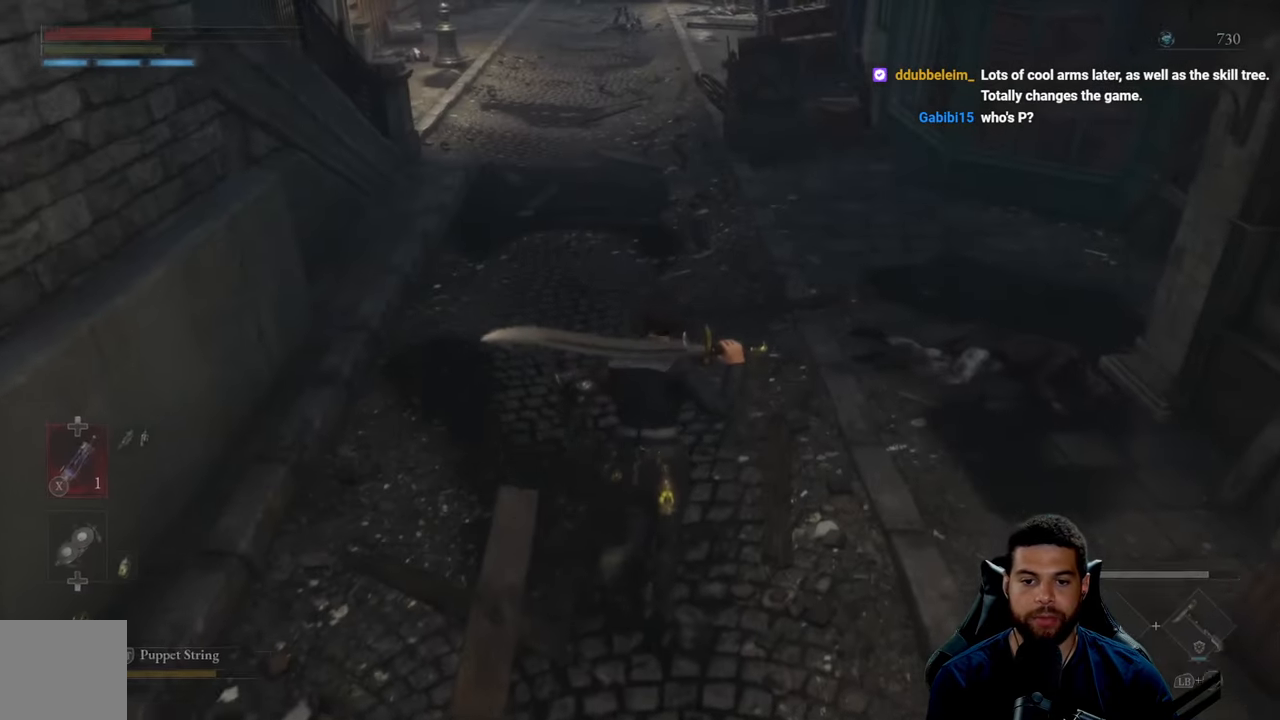
{"buttons": [], "left_stick": "up", "right_stick": "up-left", "events": [[67, "B", "down"], [133, "B", "up"], [217, "B", "down"], [317, "B", "up"], [417, "right_stick", "left"], [467, "right_stick", "up-left"]]}
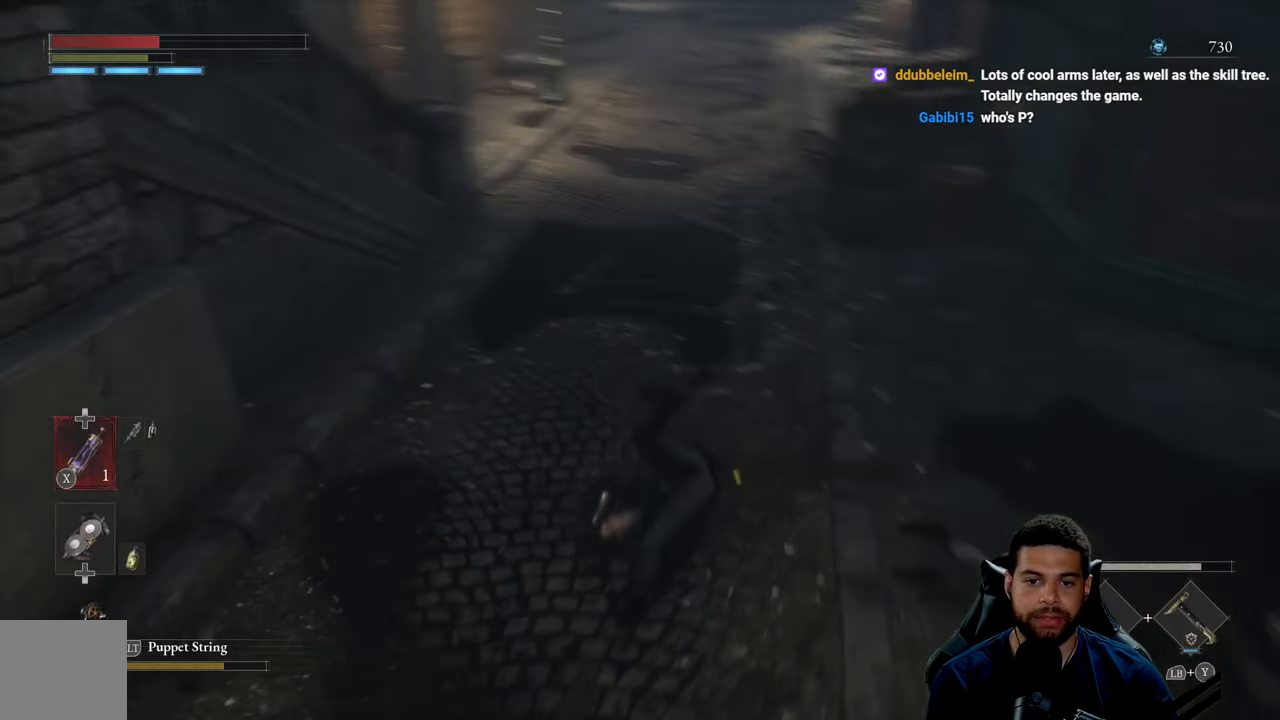
{"buttons": ["B"], "left_stick": "up", "right_stick": "center", "events": [[100, "right_stick", "center"], [200, "B", "down"]]}
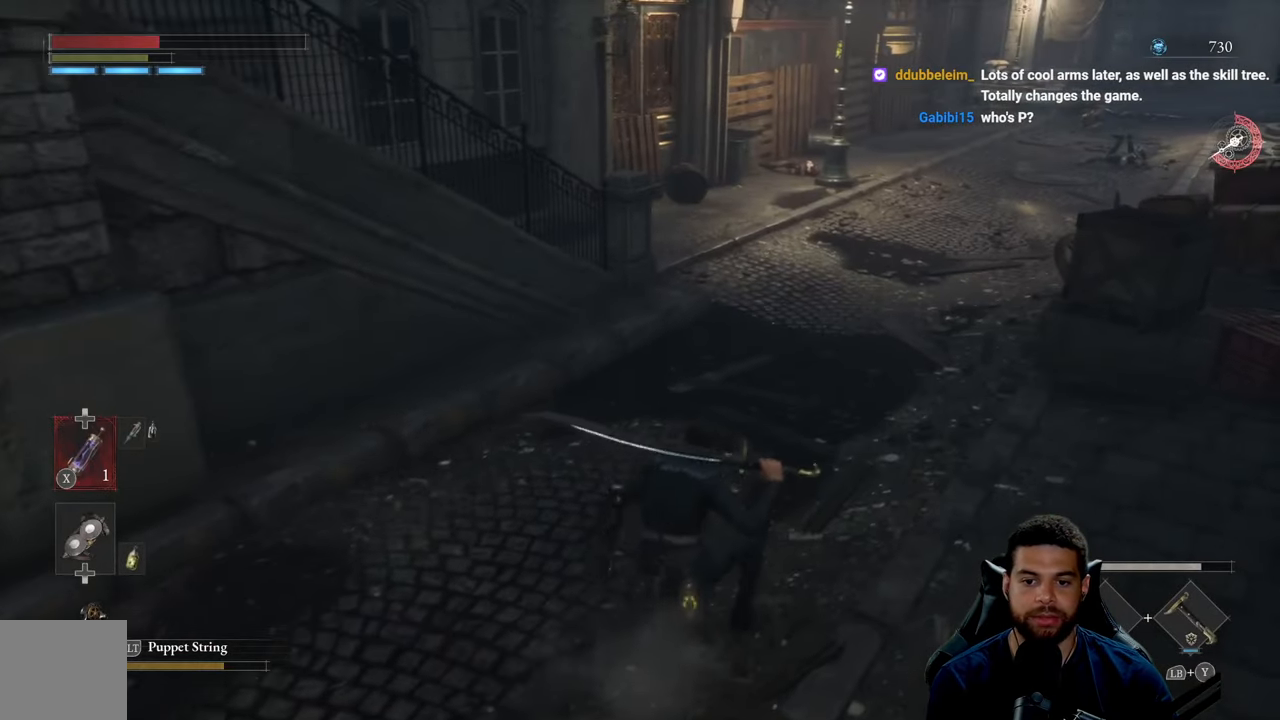
{"buttons": [], "left_stick": "up", "right_stick": "center", "events": [[317, "B", "up"], [417, "B", "down"], [500, "B", "up"]]}
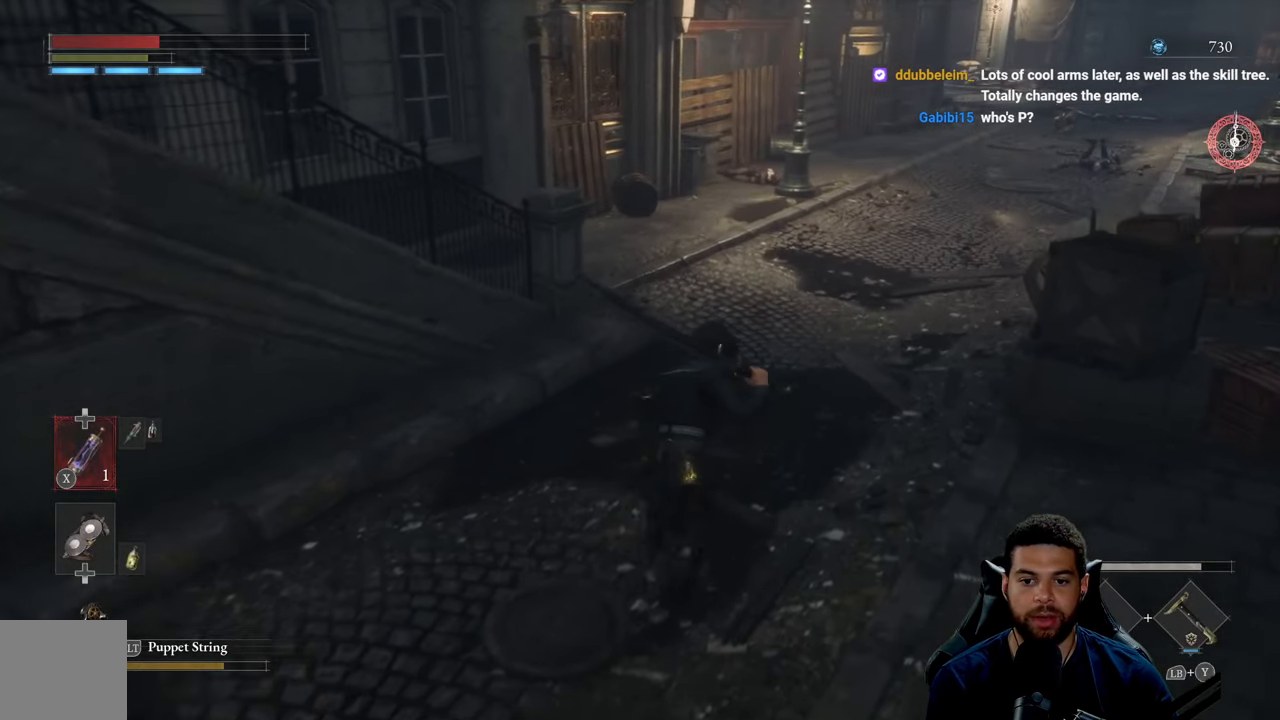
{"buttons": [], "left_stick": "up", "right_stick": "center", "events": [[167, "right_stick", "up"], [250, "right_stick", "center"]]}
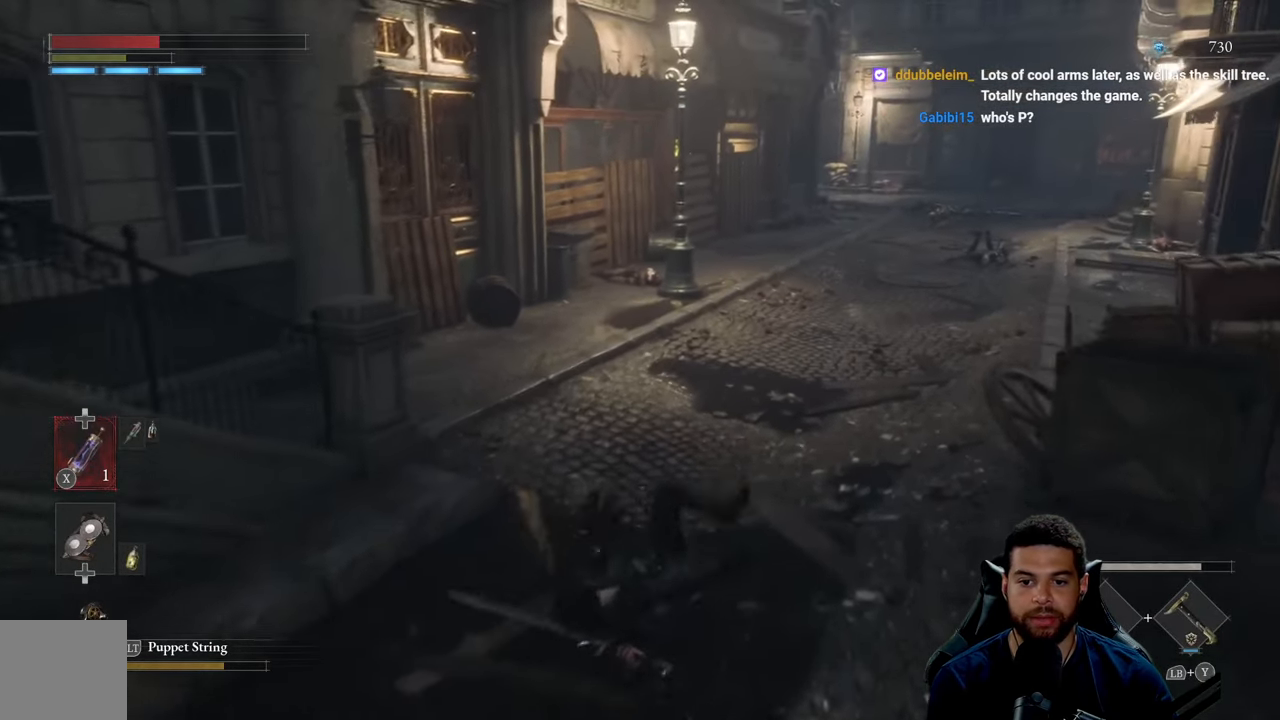
{"buttons": ["START"], "left_stick": "up", "right_stick": "center", "events": [[400, "START", "down"]]}
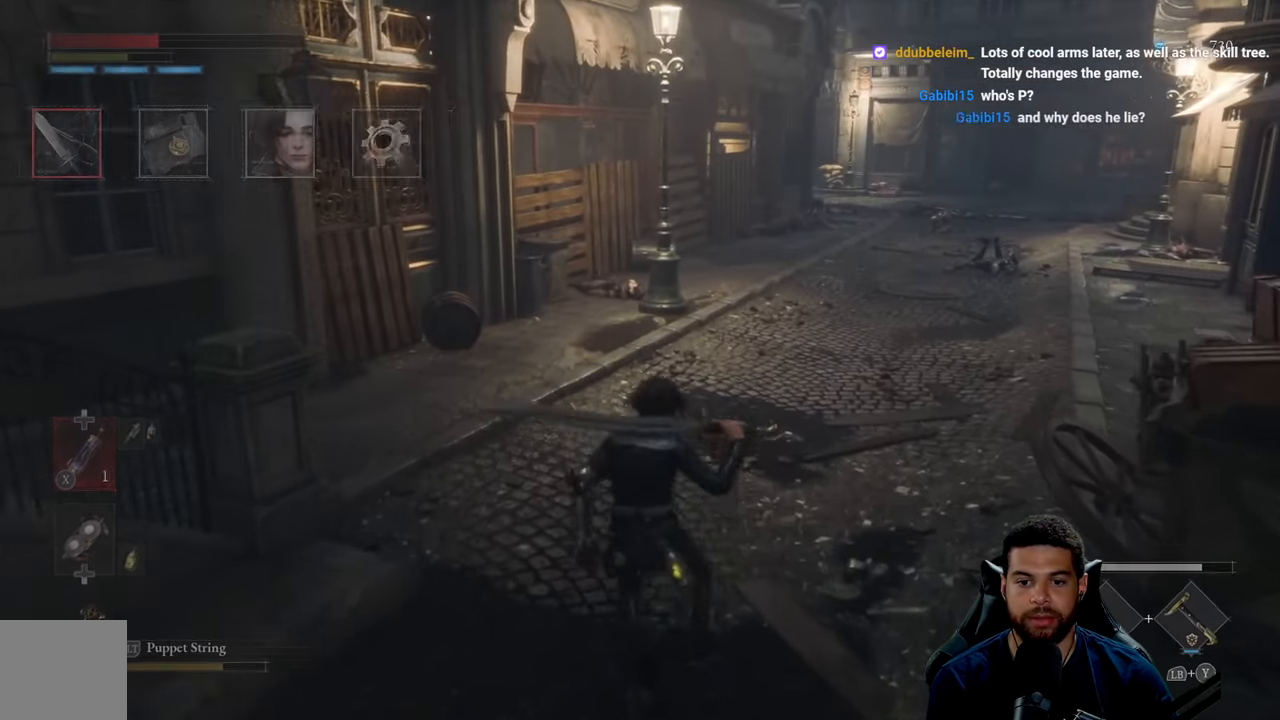
{"buttons": [], "left_stick": "up", "right_stick": "center", "events": [[33, "START", "up"], [333, "START", "down"], [417, "START", "up"]]}
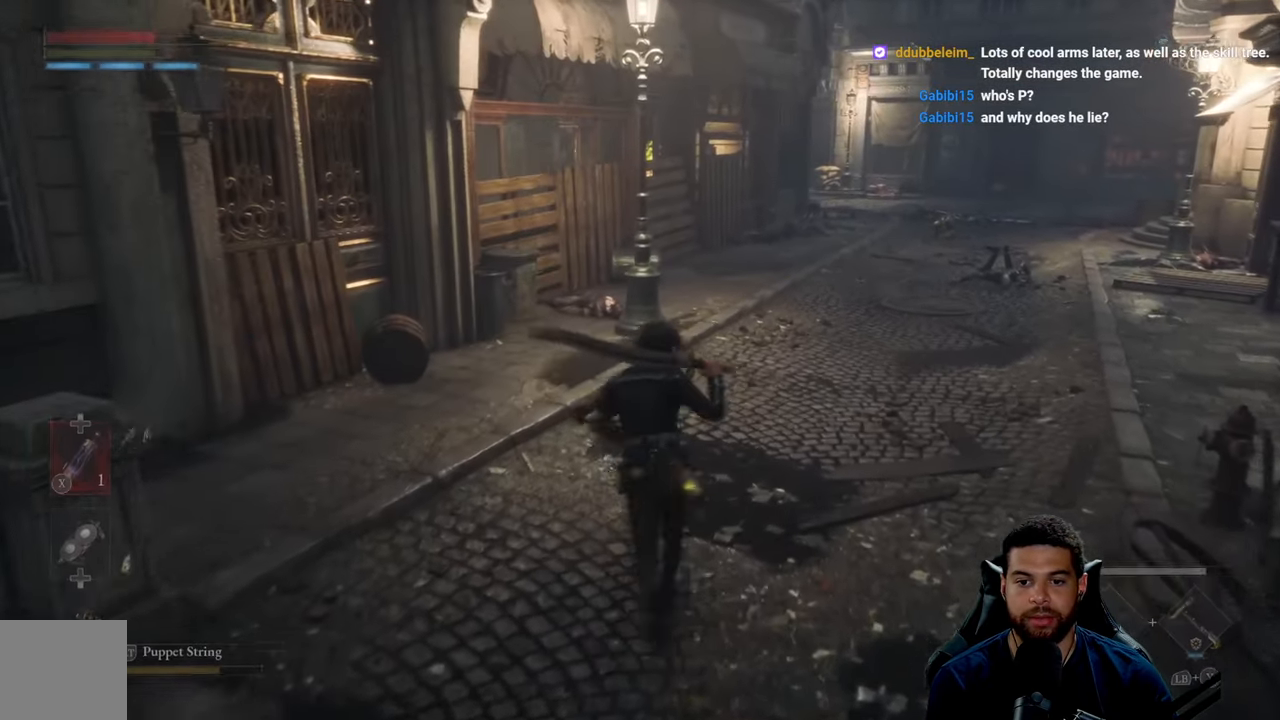
{"buttons": [], "left_stick": "down-right", "right_stick": "left", "events": [[83, "left_stick", "left"], [100, "right_stick", "left"], [133, "left_stick", "down-left"], [233, "left_stick", "down"], [333, "left_stick", "down-right"]]}
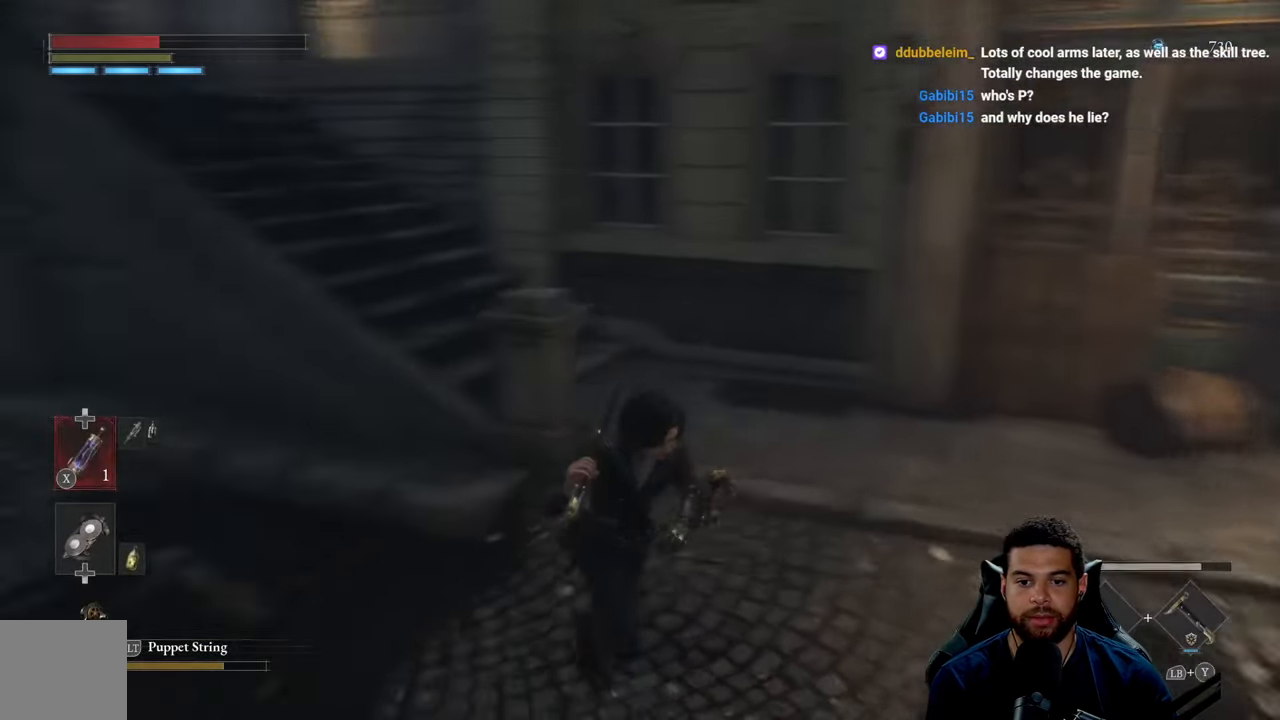
{"buttons": [], "left_stick": "up", "right_stick": "center", "events": [[100, "left_stick", "down"], [183, "right_stick", "center"], [383, "left_stick", "right"], [400, "B", "down"], [433, "left_stick", "up"], [500, "B", "up"]]}
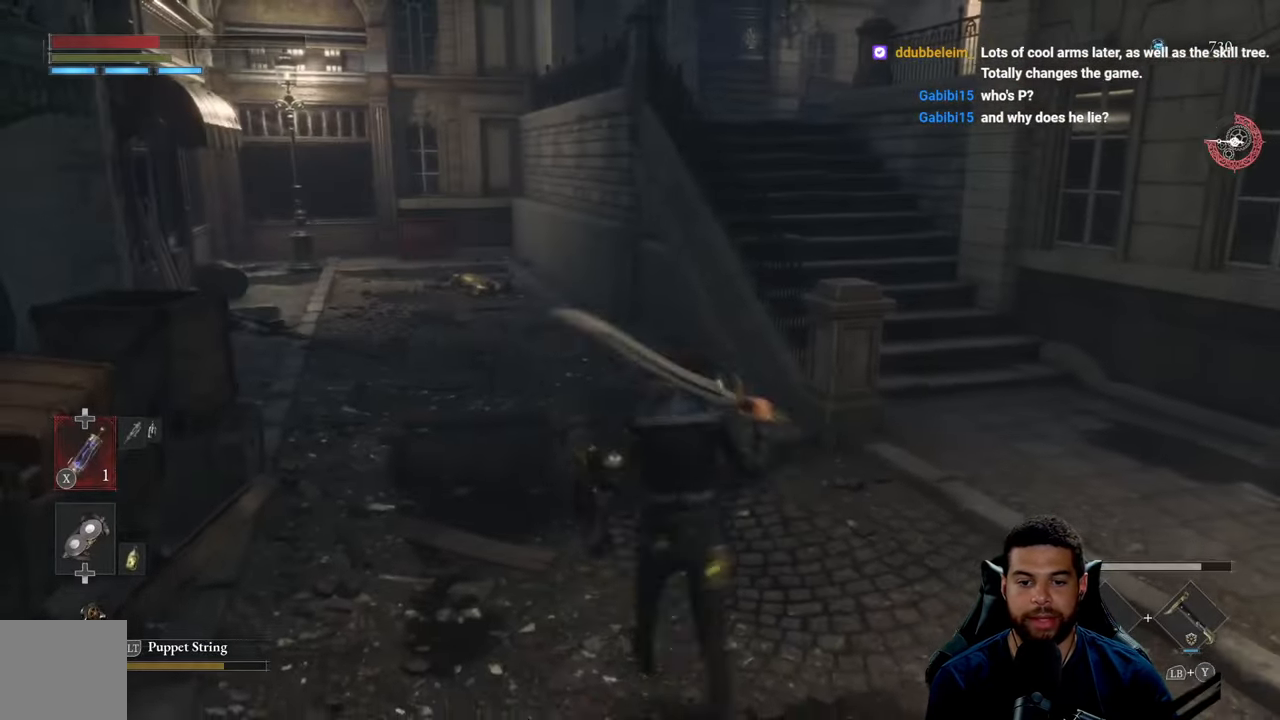
{"buttons": [], "left_stick": "down-right", "right_stick": "center", "events": [[250, "right_stick", "left"], [334, "left_stick", "center"], [367, "right_stick", "center"], [434, "left_stick", "down"], [484, "left_stick", "down-right"]]}
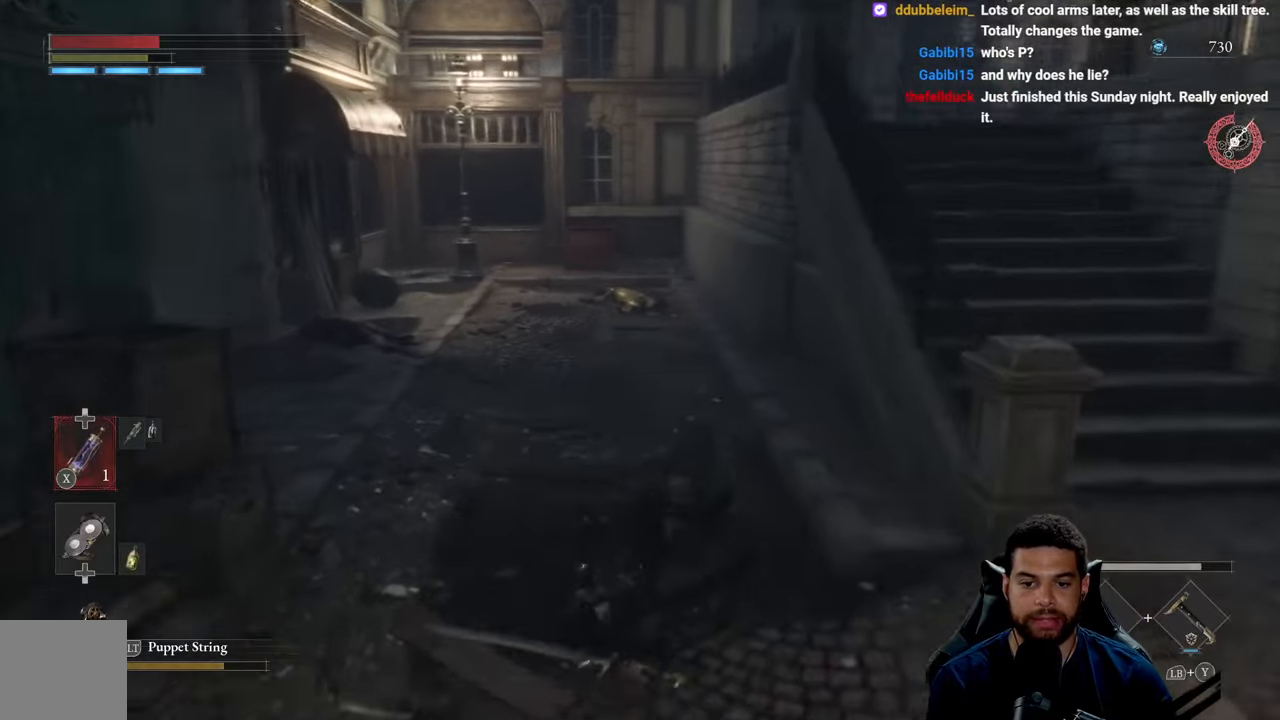
{"buttons": ["B"], "left_stick": "down-right", "right_stick": "center", "events": [[17, "right_stick", "up-left"], [117, "right_stick", "center"], [317, "B", "down"]]}
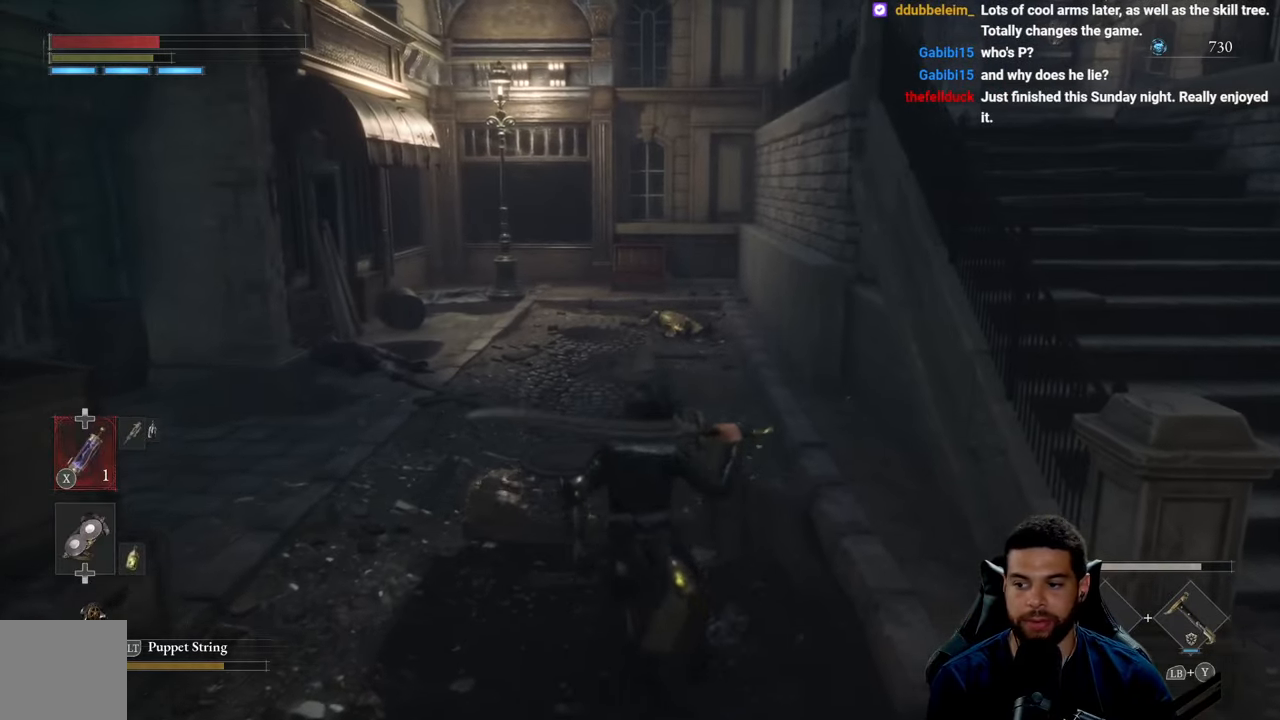
{"buttons": ["B"], "left_stick": "down-right", "right_stick": "center", "events": []}
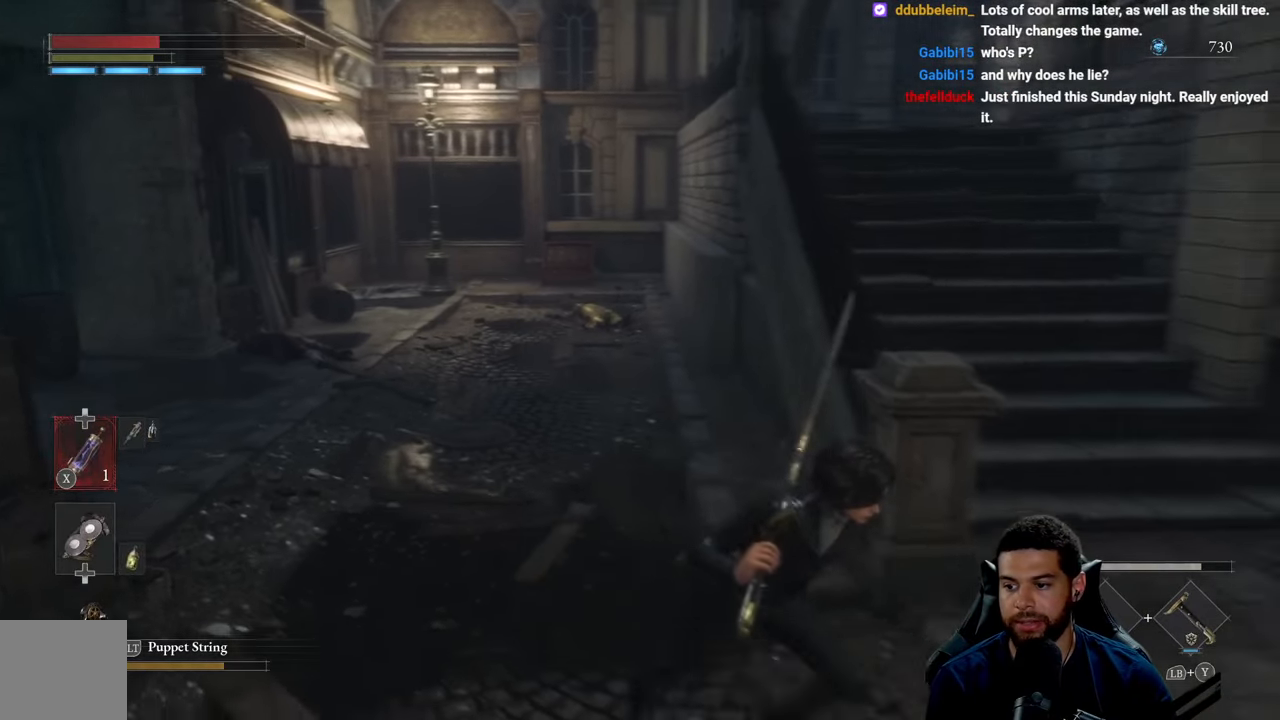
{"buttons": ["B"], "left_stick": "up", "right_stick": "left", "events": [[250, "left_stick", "up-right"], [417, "left_stick", "up"], [417, "right_stick", "left"]]}
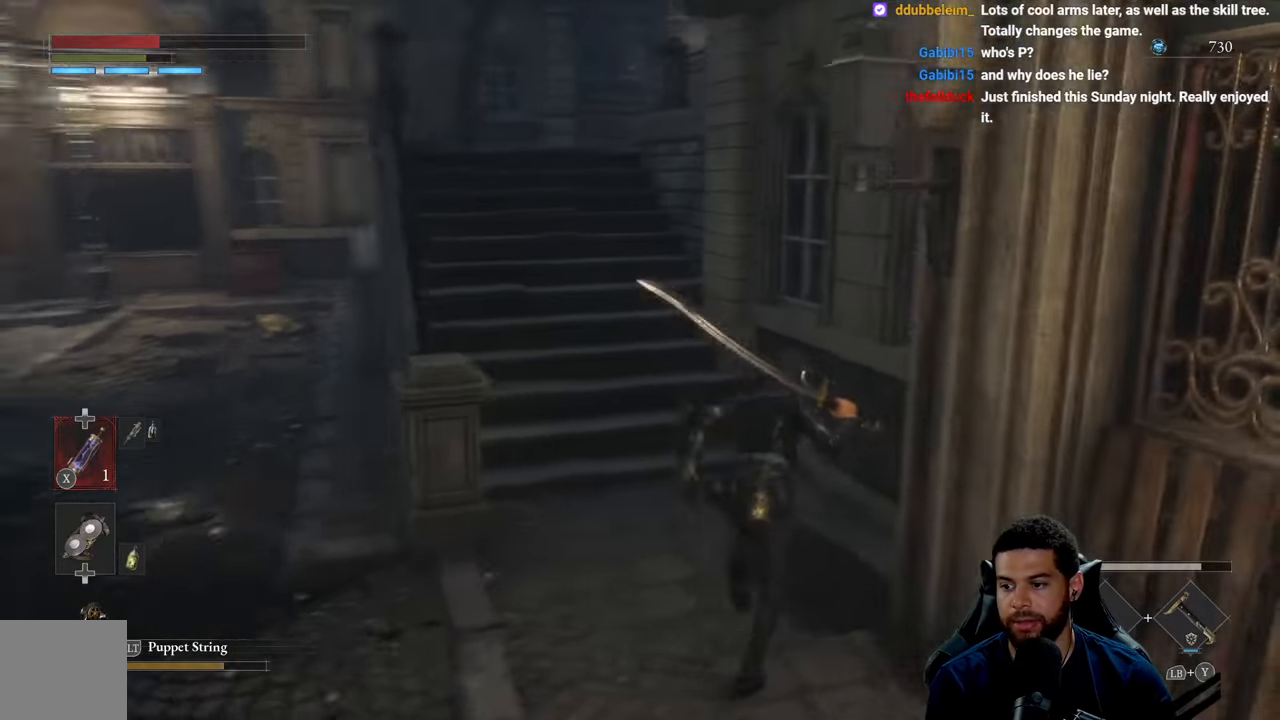
{"buttons": ["B"], "left_stick": "up", "right_stick": "center", "events": [[34, "right_stick", "center"]]}